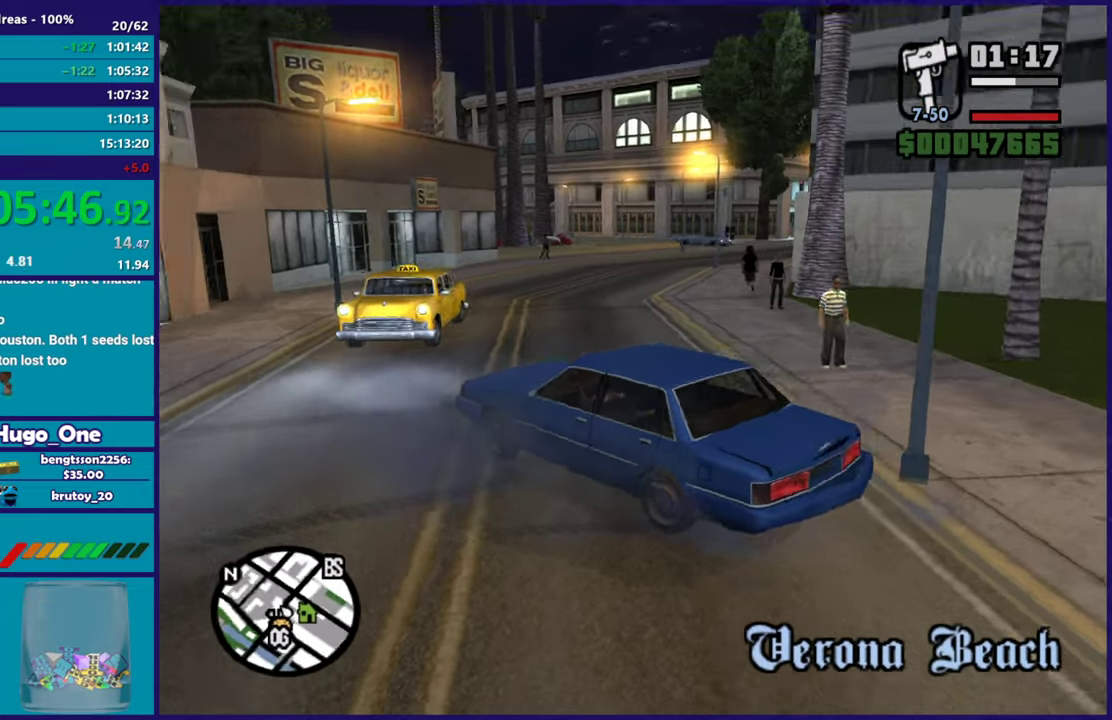
Gameplay with a controller (Xbox layout); each line is a JSON object with the inputs held at the frame after it. "events" lists button and stick changes between this image and that frame as [ms after this image, input, new state], when the widget could be followed in between.
{"buttons": ["R2"], "left_stick": "right", "right_stick": "down-left", "events": [[50, "right_stick", "left"], [150, "right_stick", "up-right"], [433, "right_stick", "center"], [500, "right_stick", "down-left"]]}
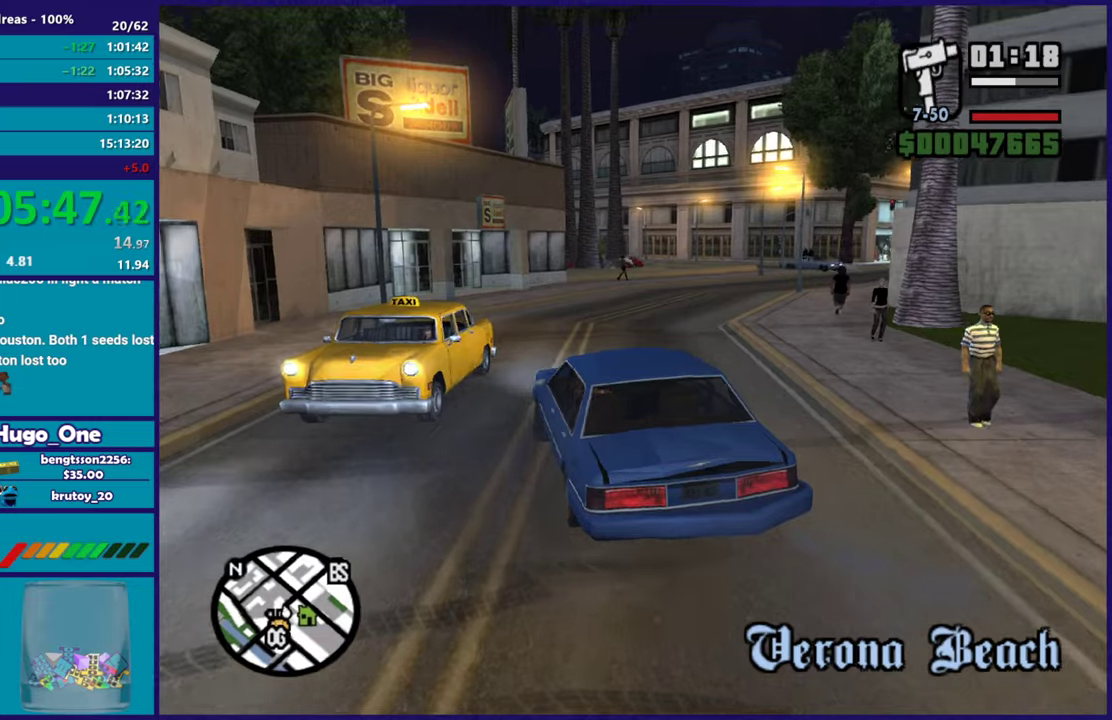
{"buttons": ["R2"], "left_stick": "center", "right_stick": "up-right", "events": [[33, "left_stick", "up-right"], [83, "left_stick", "center"], [100, "right_stick", "up-right"], [300, "left_stick", "right"], [317, "right_stick", "down"], [484, "right_stick", "up-right"], [501, "left_stick", "center"]]}
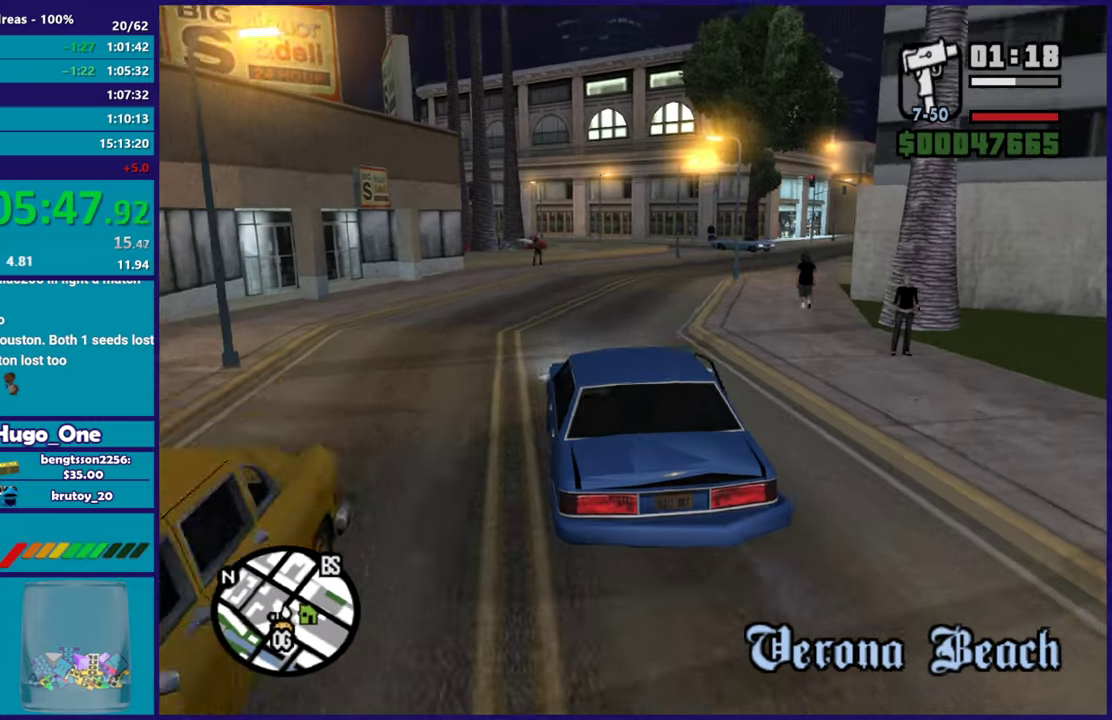
{"buttons": ["R2"], "left_stick": "center", "right_stick": "center", "events": [[150, "right_stick", "center"], [216, "right_stick", "down"], [233, "left_stick", "right"], [333, "right_stick", "center"], [417, "left_stick", "center"]]}
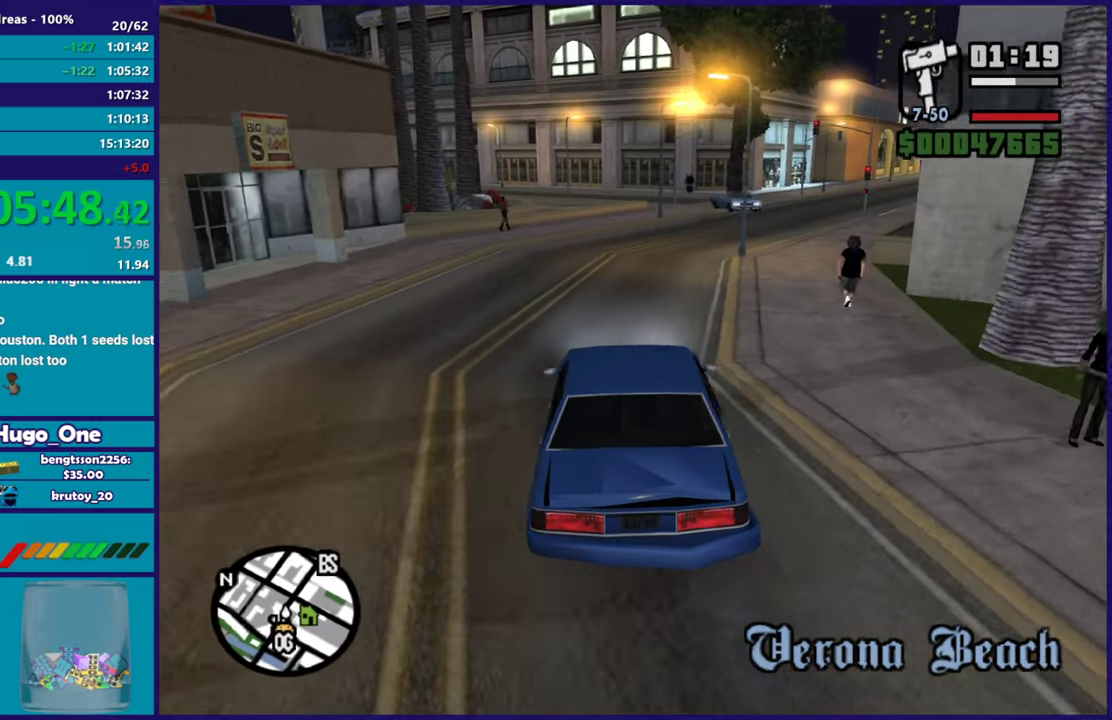
{"buttons": ["R2"], "left_stick": "center", "right_stick": "right", "events": [[100, "left_stick", "right"], [150, "right_stick", "down"], [317, "right_stick", "right"], [350, "left_stick", "center"]]}
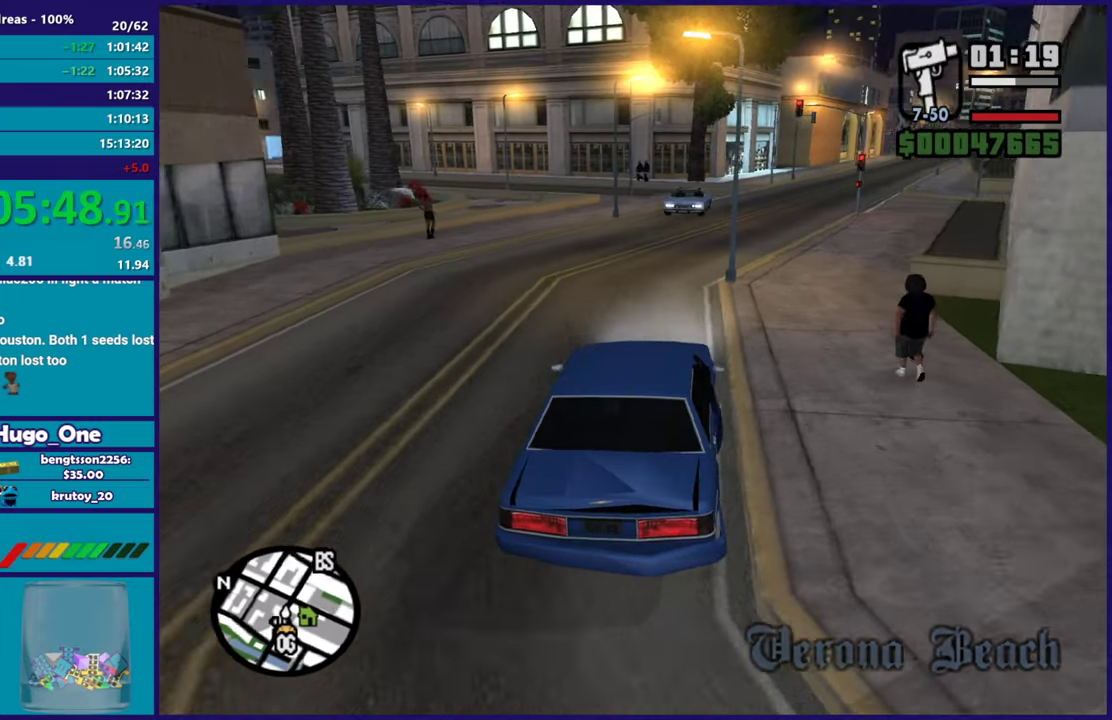
{"buttons": ["R2"], "left_stick": "right", "right_stick": "down-right", "events": [[50, "right_stick", "down-right"], [267, "right_stick", "right"], [434, "left_stick", "right"], [434, "right_stick", "down-right"]]}
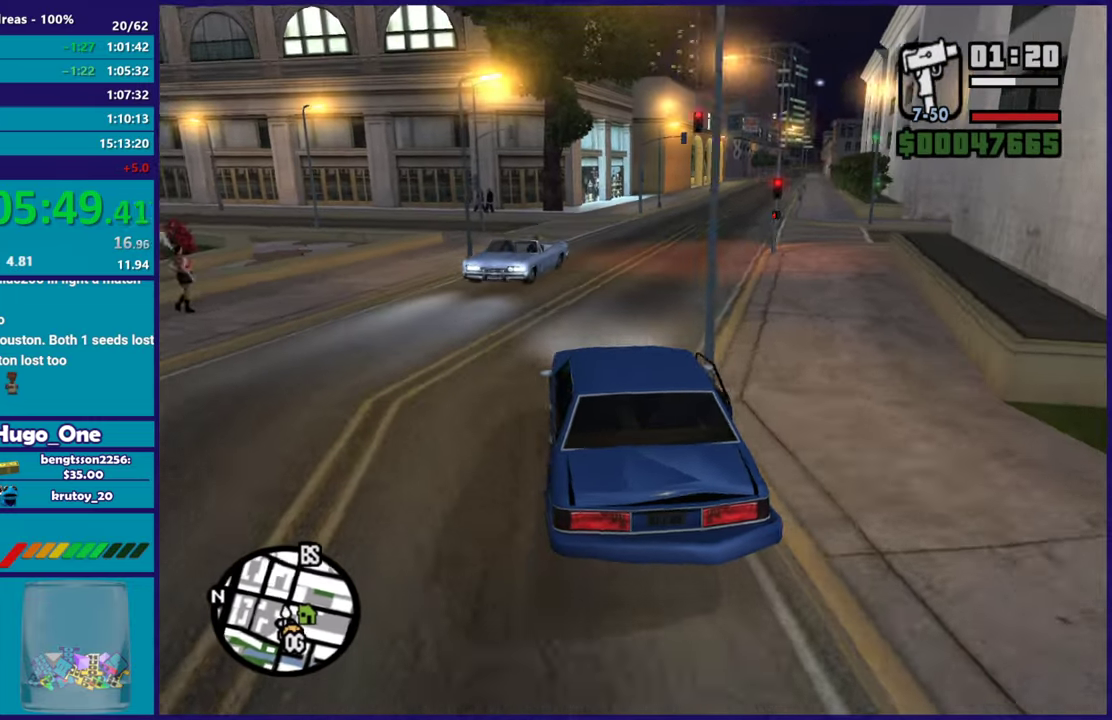
{"buttons": [], "left_stick": "right", "right_stick": "down-right", "events": [[100, "left_stick", "center"], [100, "right_stick", "right"], [284, "right_stick", "down-right"], [334, "left_stick", "right"], [451, "R2", "up"]]}
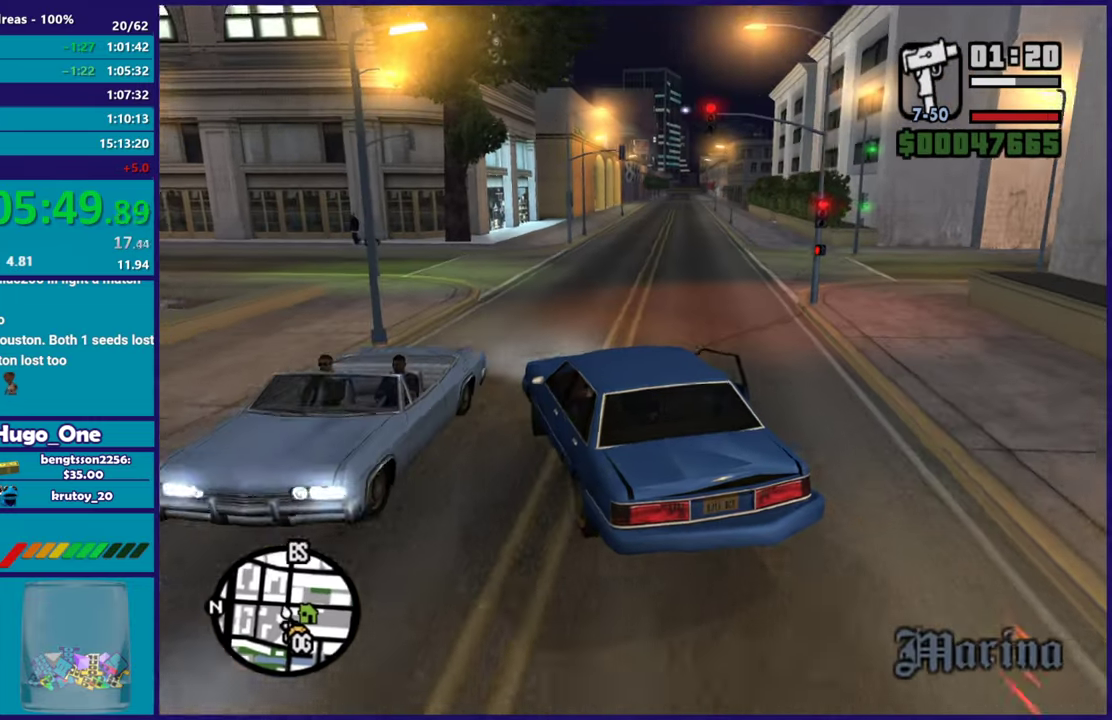
{"buttons": ["R2"], "left_stick": "right", "right_stick": "right", "events": [[367, "R2", "down"], [367, "right_stick", "right"]]}
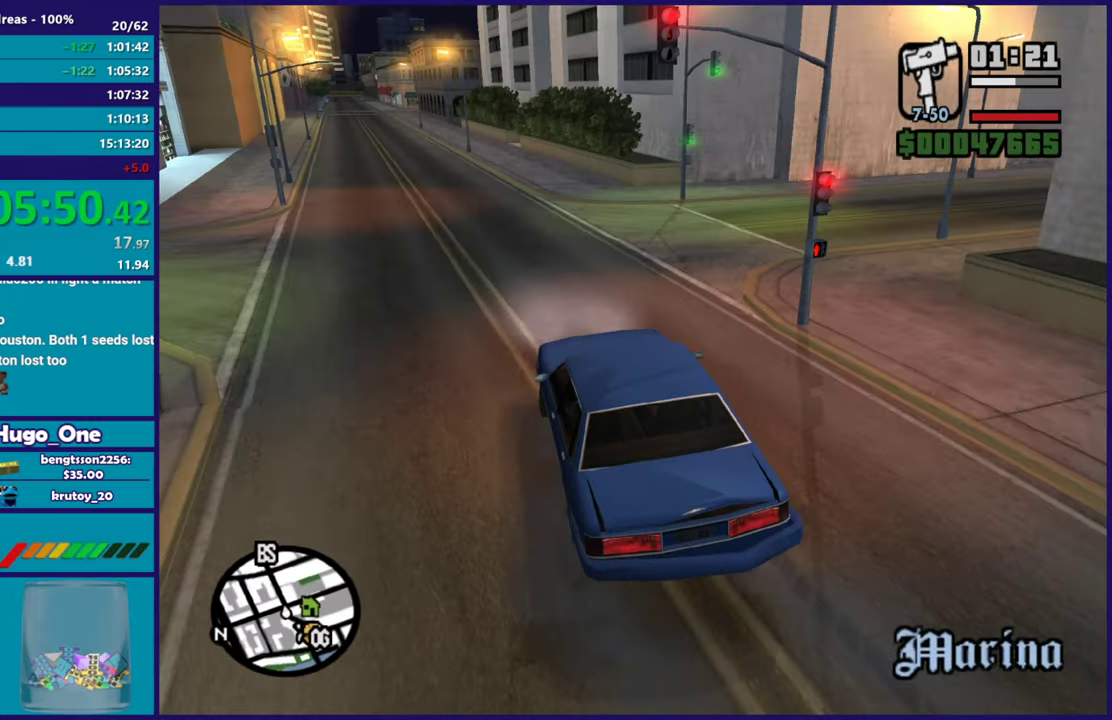
{"buttons": ["R2"], "left_stick": "up-right", "right_stick": "up-right", "events": [[50, "R2", "up"], [50, "right_stick", "down-right"], [267, "right_stick", "right"], [301, "R2", "down"], [351, "right_stick", "up-right"], [434, "left_stick", "up-right"]]}
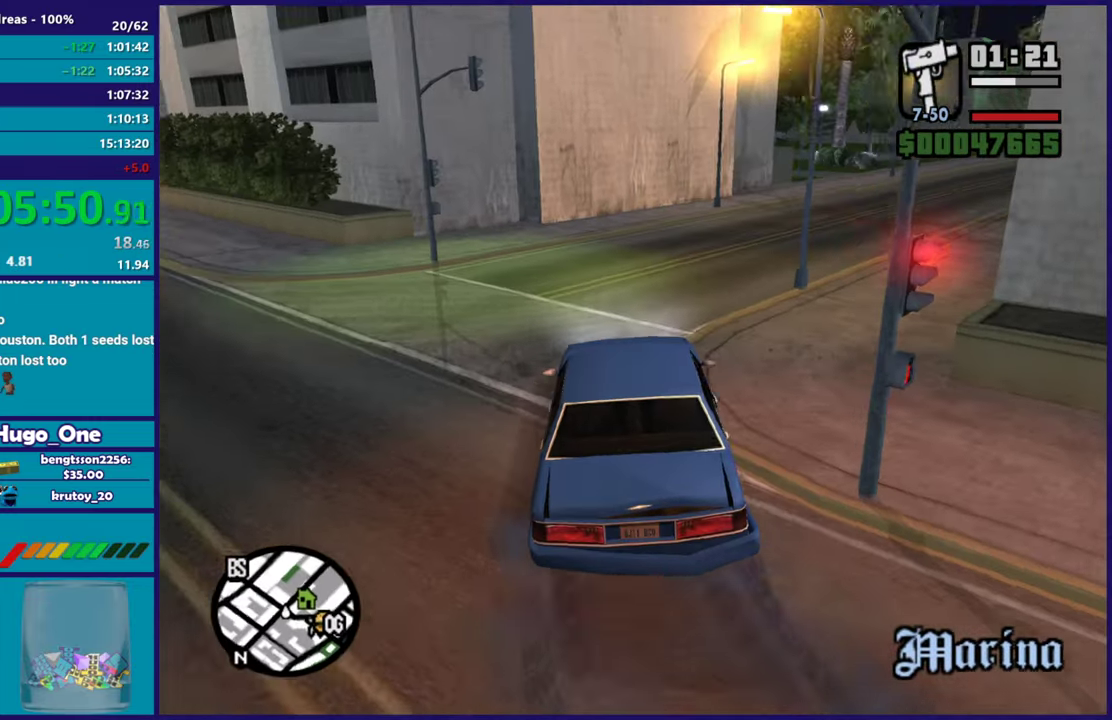
{"buttons": ["R2"], "left_stick": "right", "right_stick": "down-right", "events": [[17, "right_stick", "right"], [67, "left_stick", "right"], [250, "left_stick", "left"], [384, "left_stick", "right"], [417, "right_stick", "down-right"]]}
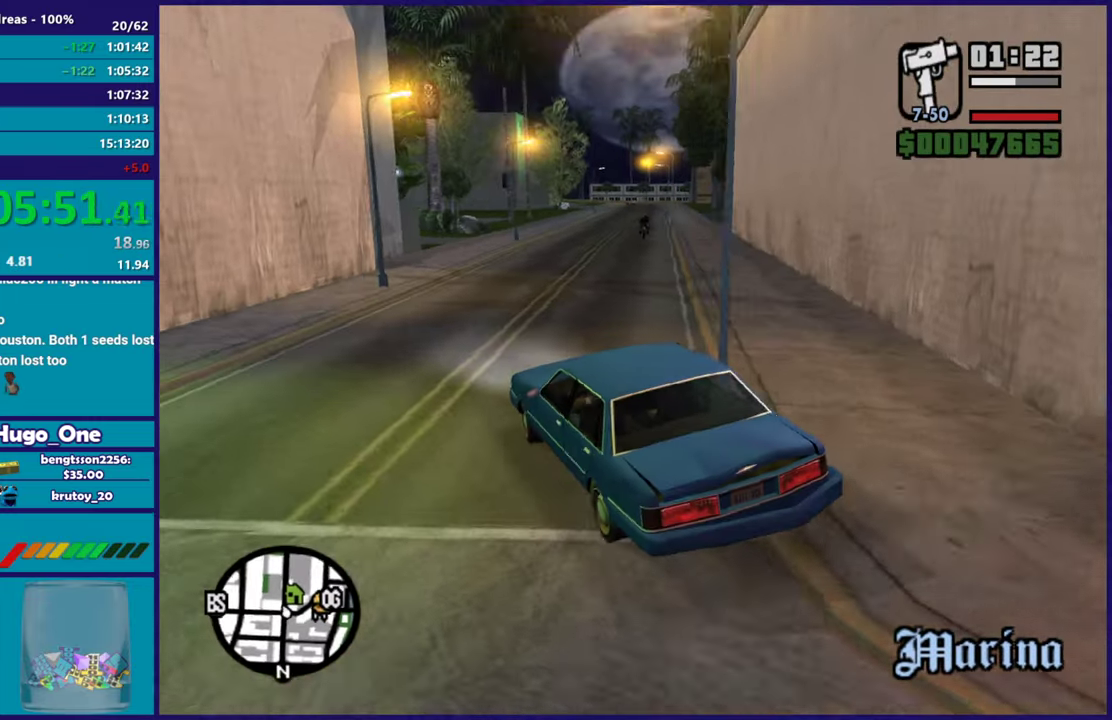
{"buttons": ["R2"], "left_stick": "center", "right_stick": "right", "events": [[84, "left_stick", "center"], [84, "right_stick", "right"], [217, "right_stick", "down-right"], [234, "left_stick", "right"], [367, "right_stick", "right"], [417, "left_stick", "center"]]}
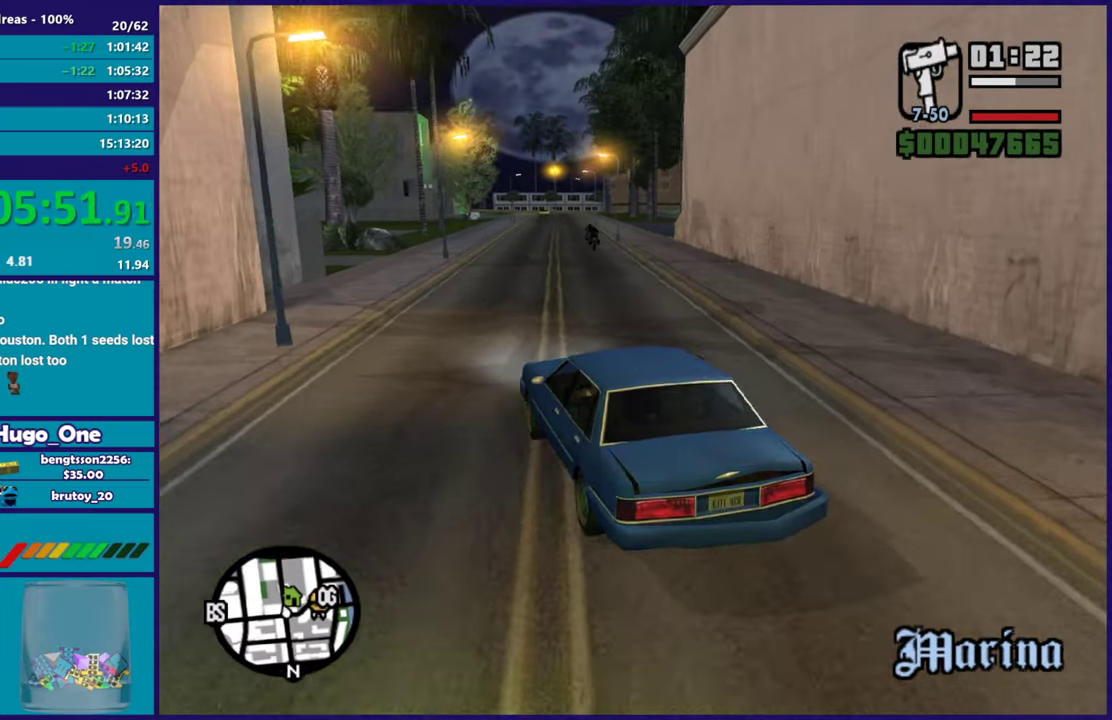
{"buttons": ["R2"], "left_stick": "up-left", "right_stick": "down", "events": [[33, "right_stick", "down-right"], [83, "left_stick", "right"], [133, "right_stick", "down"], [200, "right_stick", "center"], [267, "left_stick", "center"], [267, "right_stick", "right"], [384, "left_stick", "up-left"], [400, "right_stick", "down"]]}
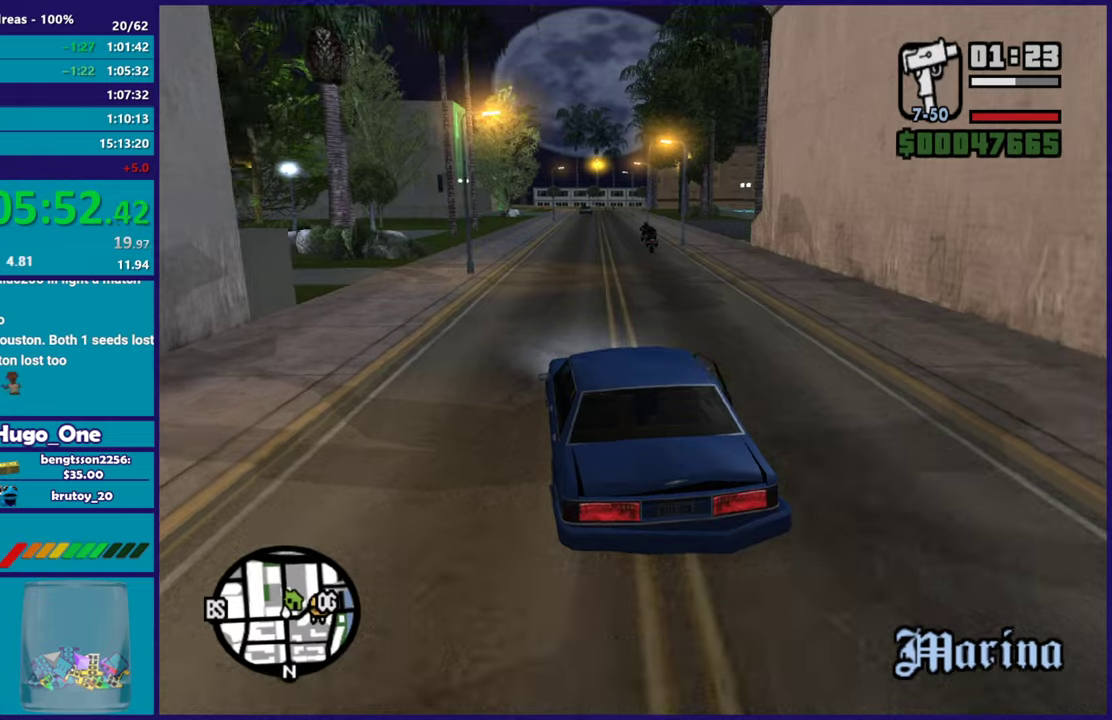
{"buttons": ["R2"], "left_stick": "right", "right_stick": "right", "events": [[50, "right_stick", "center"], [84, "left_stick", "right"], [234, "left_stick", "center"], [284, "right_stick", "down"], [417, "right_stick", "right"], [451, "left_stick", "right"]]}
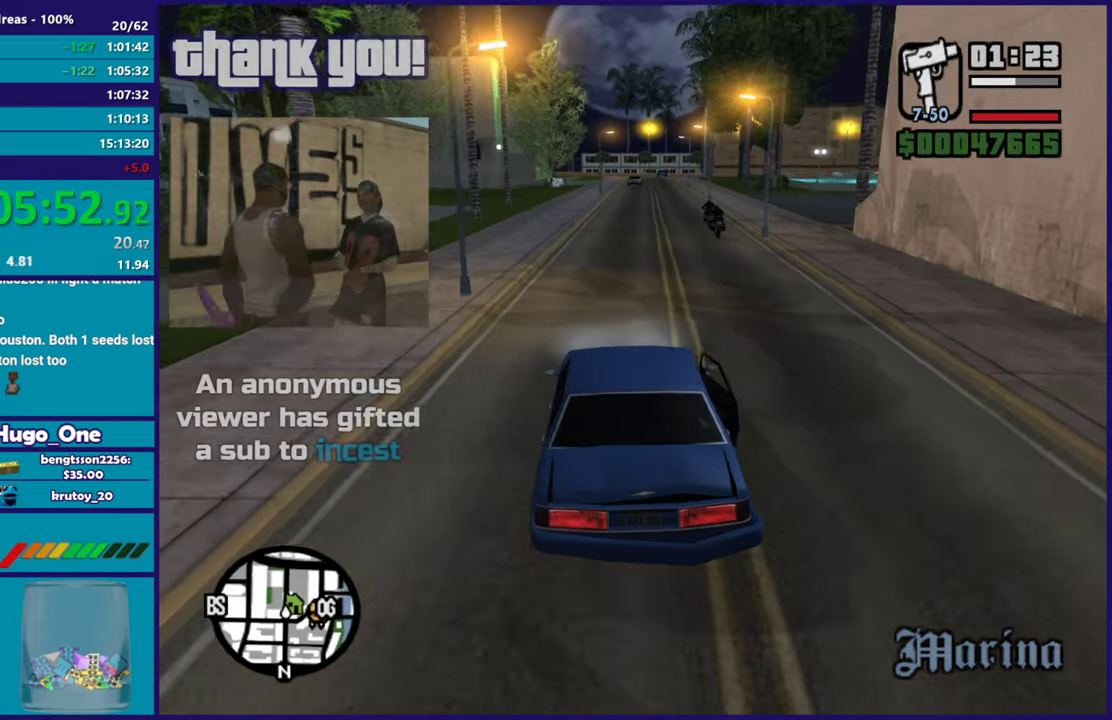
{"buttons": ["R2"], "left_stick": "center", "right_stick": "down-right", "events": [[83, "right_stick", "down-right"], [167, "left_stick", "center"]]}
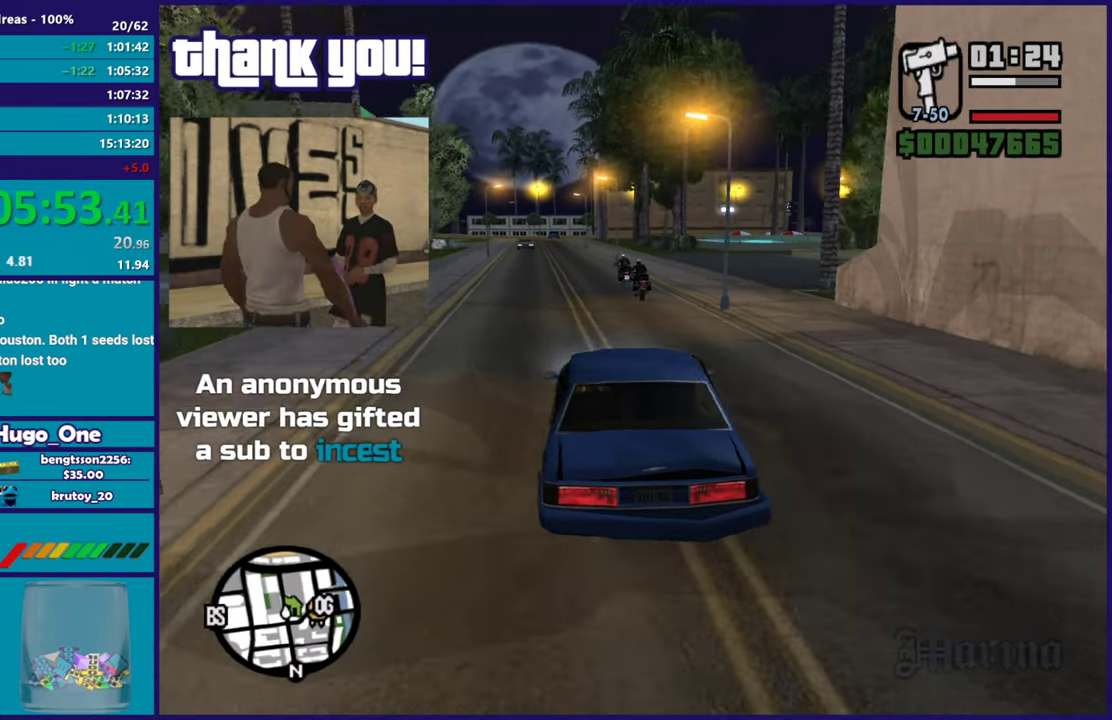
{"buttons": [], "left_stick": "down-right", "right_stick": "right"}
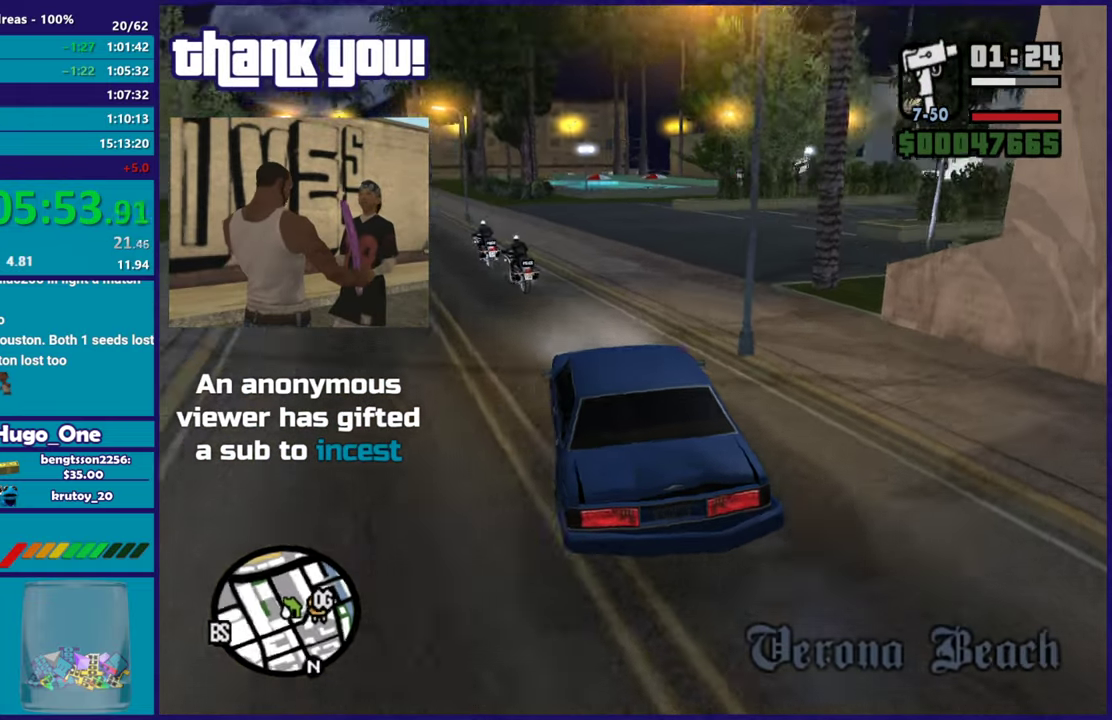
{"buttons": ["L2"], "left_stick": "right", "right_stick": "down-right"}
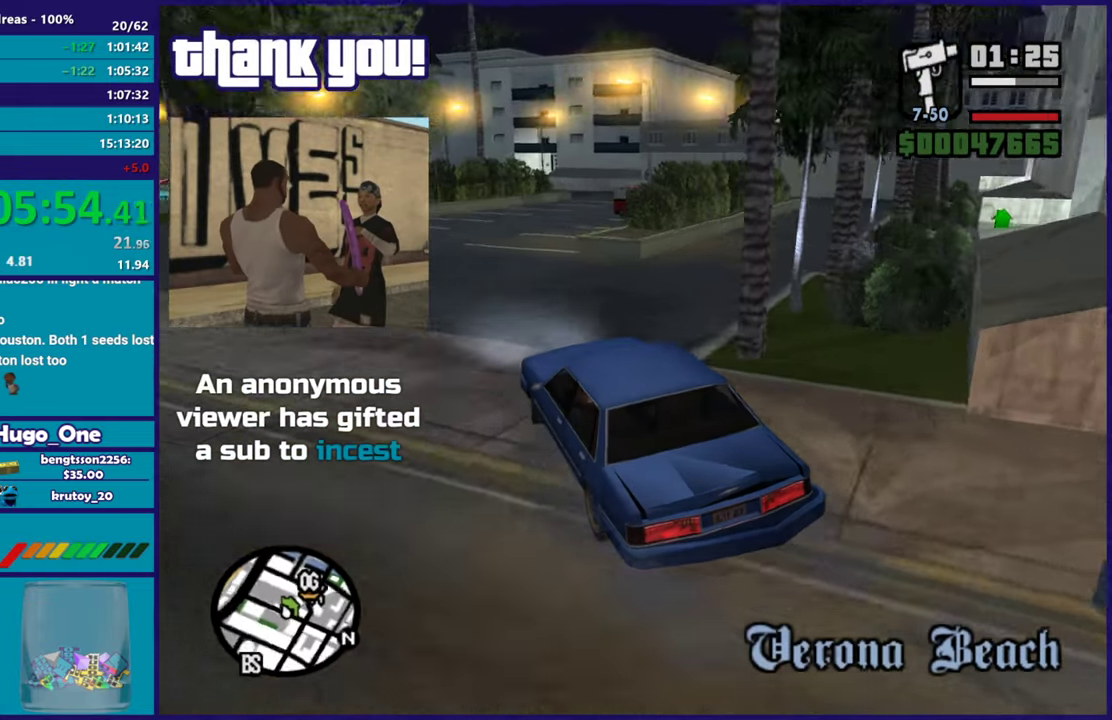
{"buttons": [], "left_stick": "right", "right_stick": "down-right", "events": [[234, "L2", "up"]]}
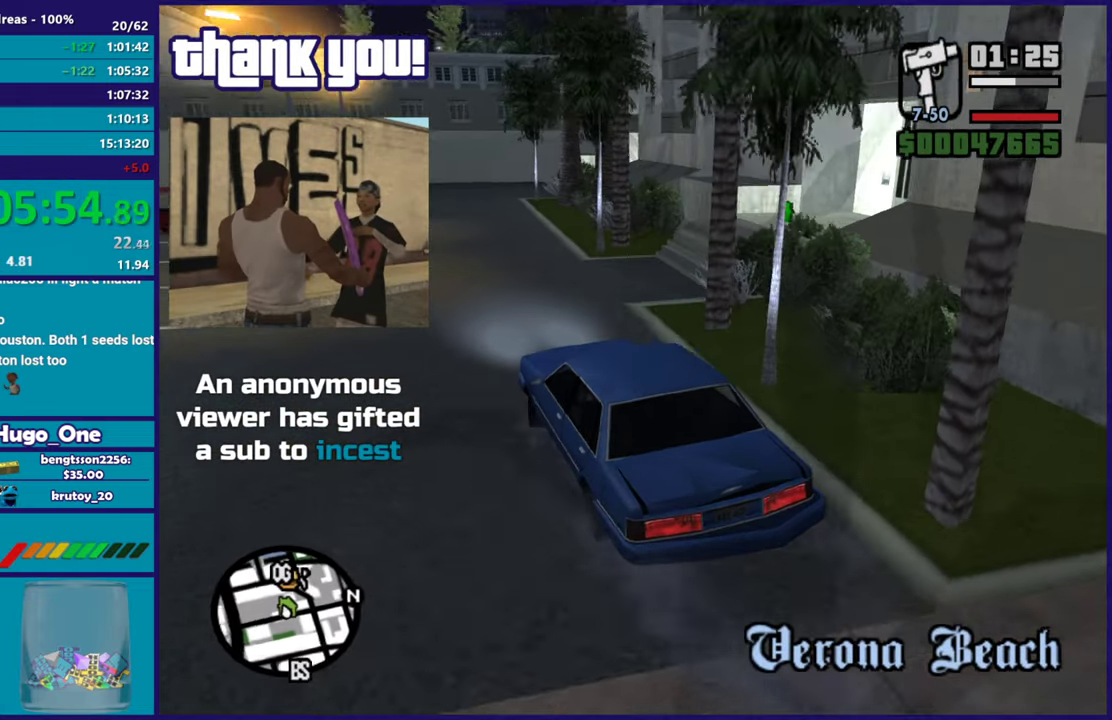
{"buttons": ["Y", "L2"], "left_stick": "up-left", "right_stick": "center", "events": [[150, "L2", "down"], [183, "right_stick", "right"], [300, "left_stick", "center"], [334, "right_stick", "center"], [434, "Y", "down"], [434, "left_stick", "up-left"]]}
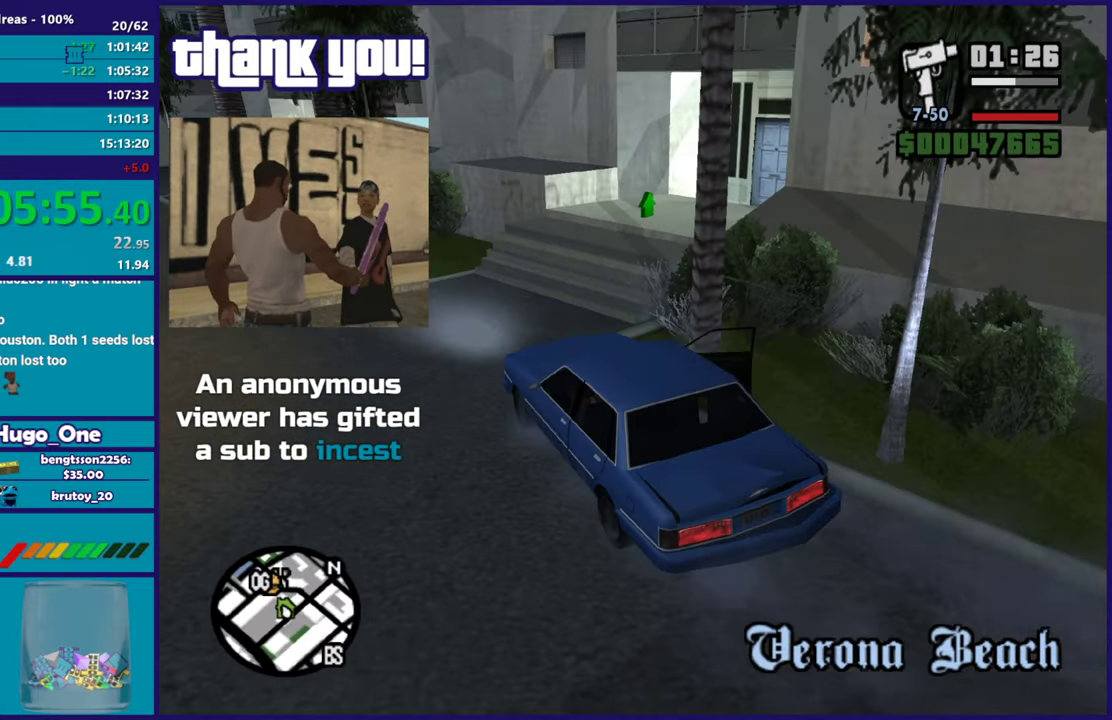
{"buttons": [], "left_stick": "left", "right_stick": "center", "events": [[67, "Y", "up"], [67, "left_stick", "center"], [134, "Y", "down"], [251, "Y", "up"], [284, "L2", "up"], [284, "left_stick", "left"], [301, "Y", "down"], [417, "Y", "up"]]}
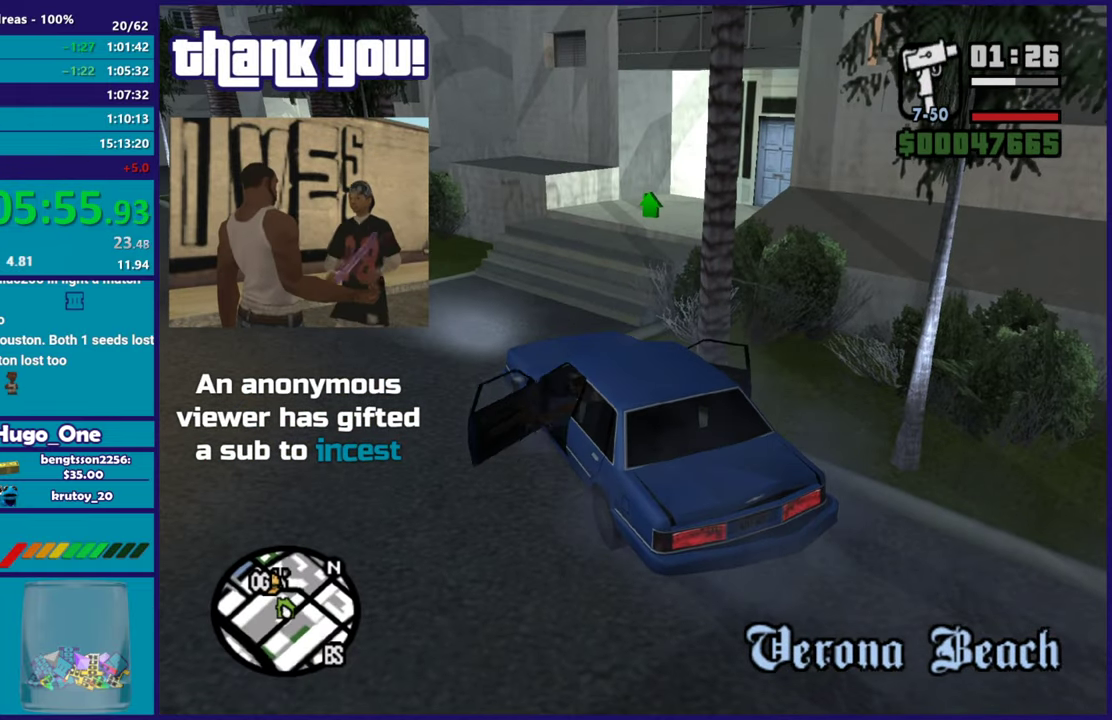
{"buttons": ["A"], "left_stick": "up-left", "right_stick": "center", "events": [[17, "right_stick", "down-left"], [150, "right_stick", "center"], [233, "A", "down"], [350, "A", "up"], [350, "left_stick", "up-left"], [417, "A", "down"]]}
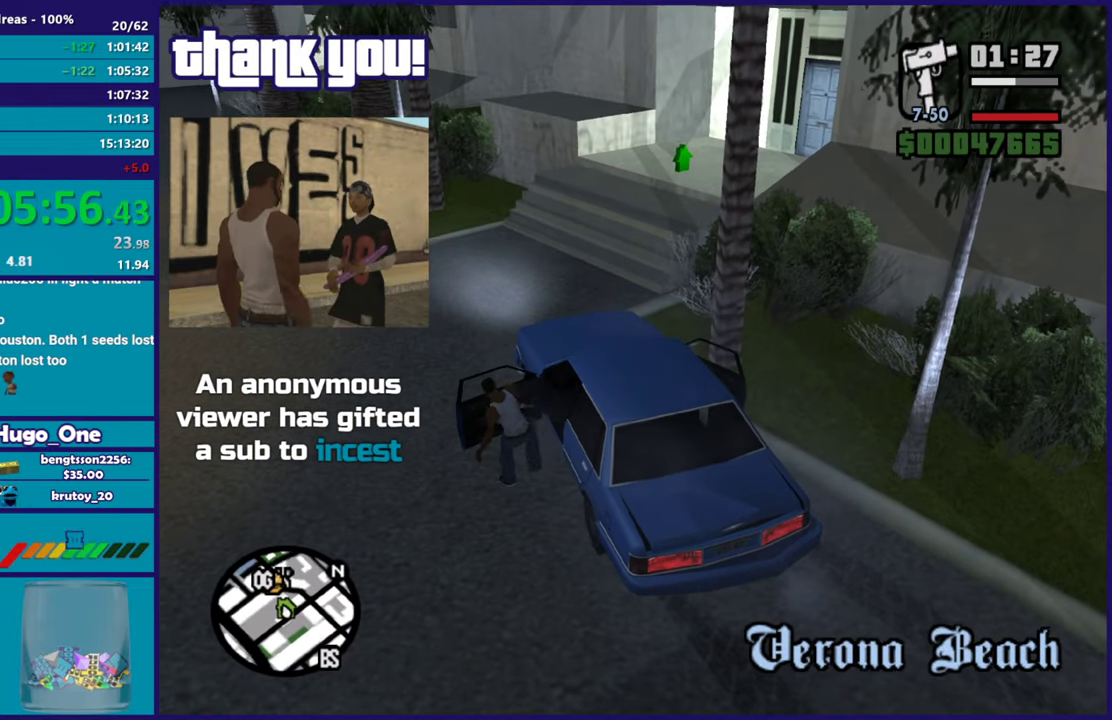
{"buttons": [], "left_stick": "up-left", "right_stick": "center", "events": [[34, "A", "up"], [117, "A", "down"], [234, "A", "up"], [301, "A", "down"], [434, "A", "up"]]}
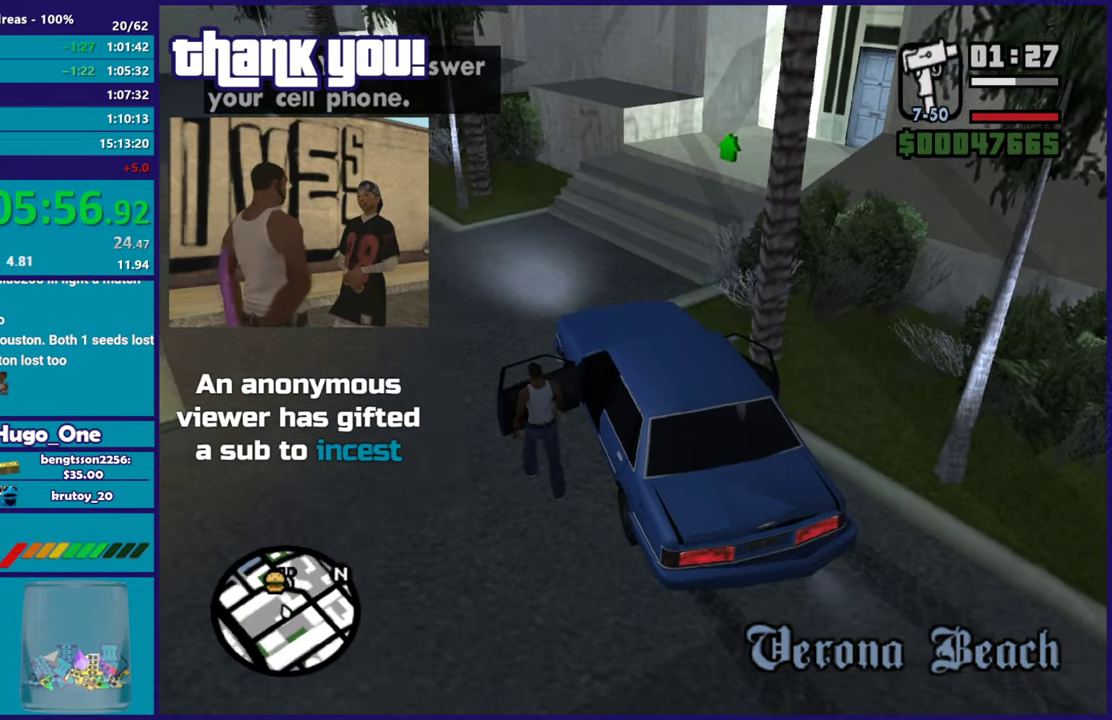
{"buttons": [], "left_stick": "up", "right_stick": "center", "events": [[17, "A", "down"], [100, "A", "up"], [133, "left_stick", "up"], [200, "A", "down"], [317, "A", "up"], [384, "A", "down"], [484, "A", "up"]]}
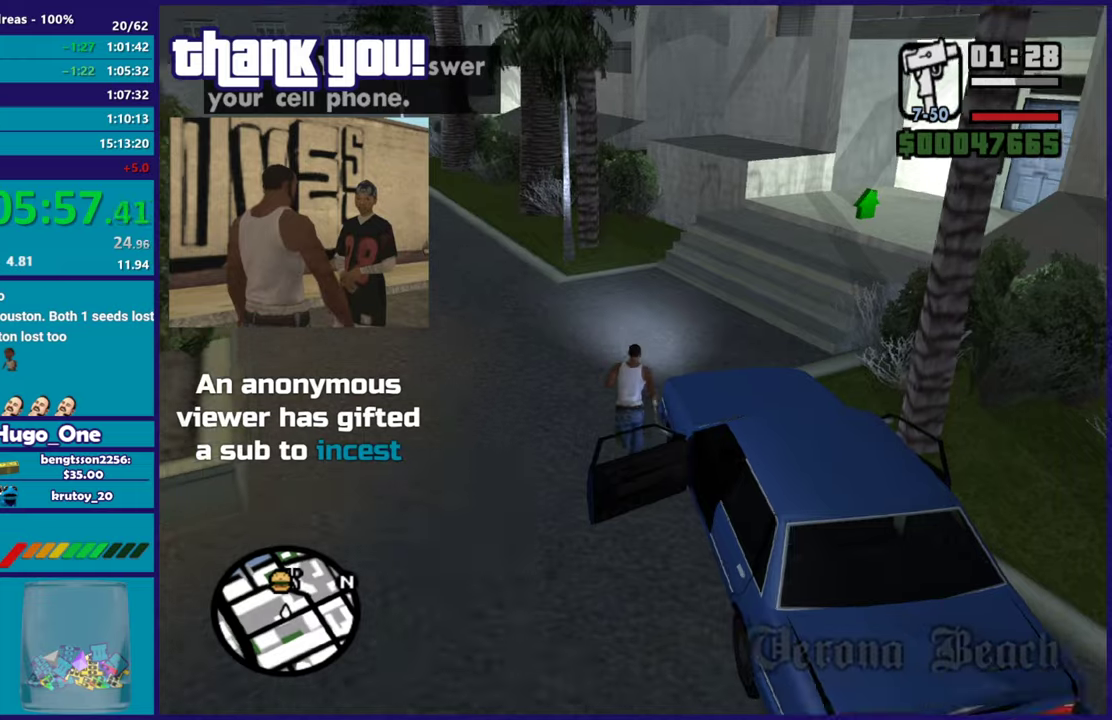
{"buttons": ["A"], "left_stick": "up-right", "right_stick": "center", "events": [[34, "left_stick", "up-right"], [67, "A", "down"], [184, "A", "up"], [217, "left_stick", "up"], [267, "A", "down"], [351, "left_stick", "up-right"], [367, "A", "up"], [451, "A", "down"]]}
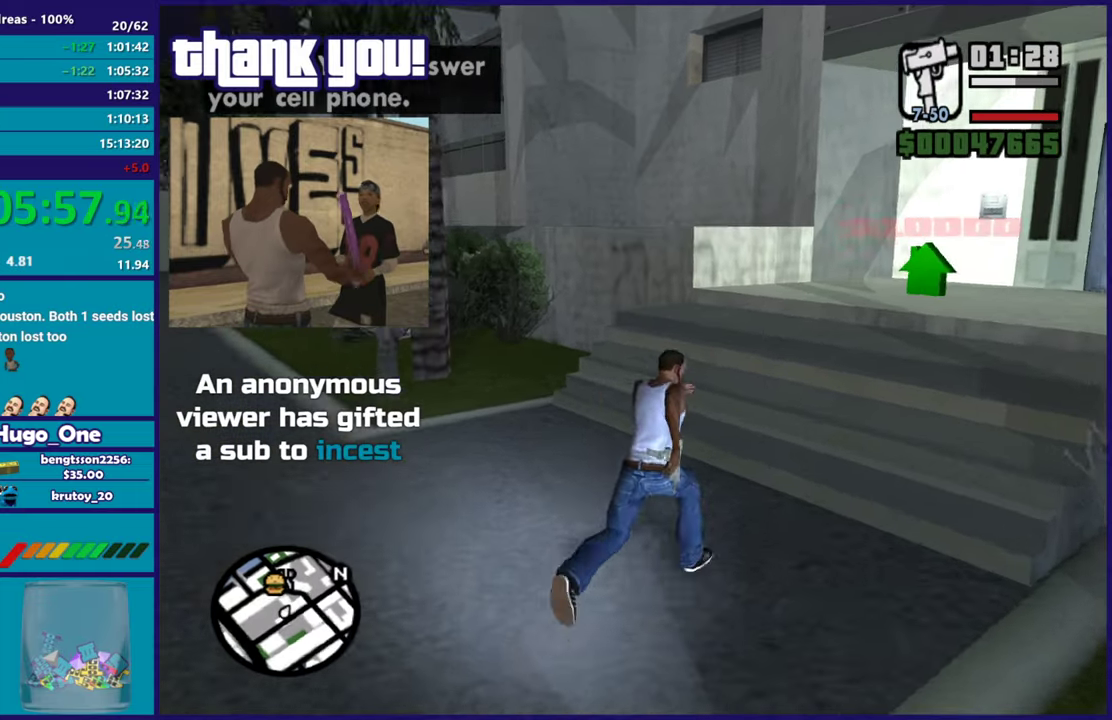
{"buttons": [], "left_stick": "up", "right_stick": "down-left", "events": [[50, "A", "up"], [83, "left_stick", "up"], [133, "left_stick", "up-right"], [233, "B", "down"], [317, "left_stick", "up"], [367, "B", "up"], [484, "right_stick", "down-left"]]}
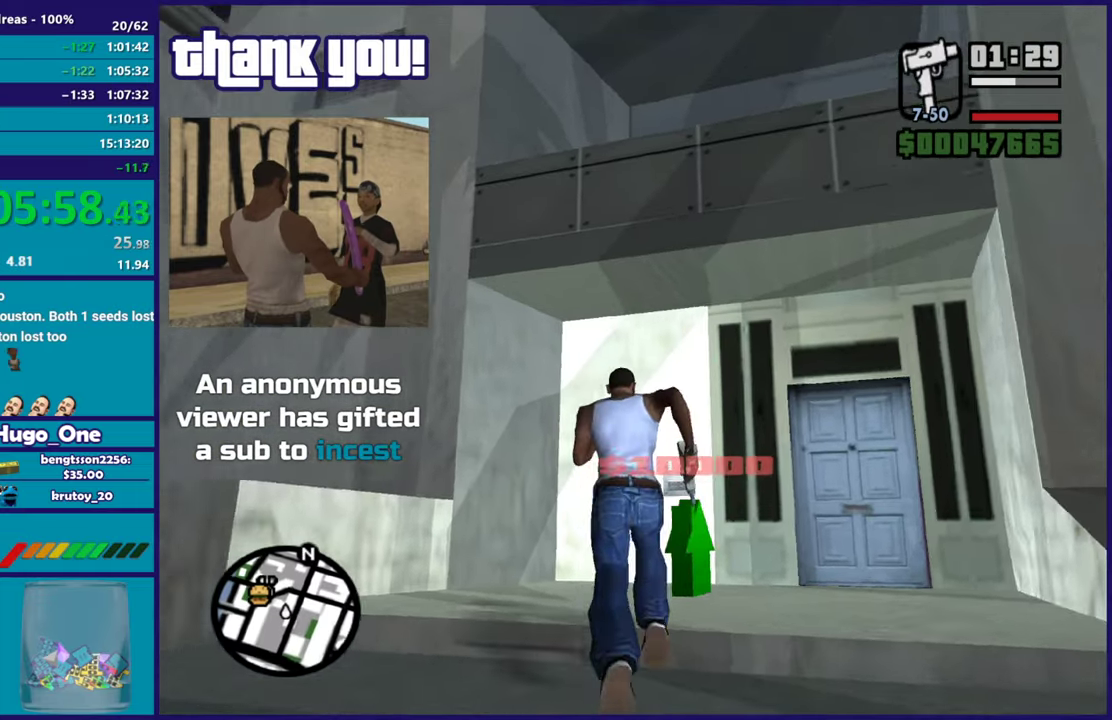
{"buttons": [], "left_stick": "down-right", "right_stick": "center", "events": [[67, "right_stick", "down"], [184, "right_stick", "center"], [234, "left_stick", "up-right"], [284, "left_stick", "center"], [317, "Y", "down"], [401, "left_stick", "down-right"], [468, "Y", "up"]]}
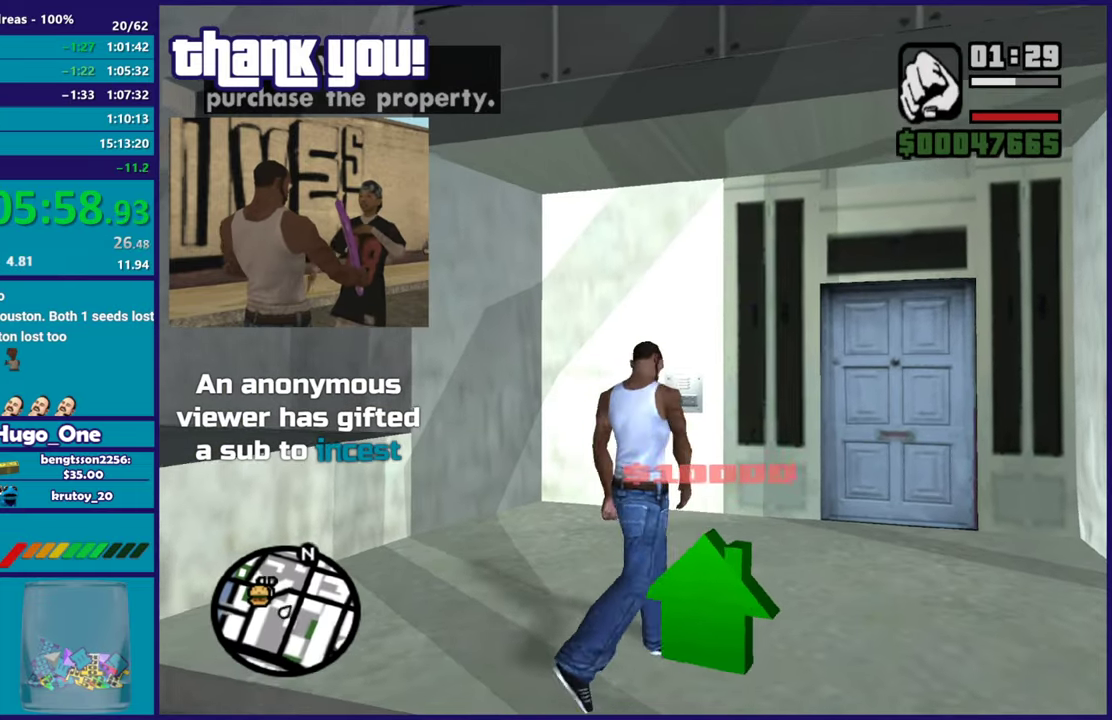
{"buttons": ["Y"], "left_stick": "center", "right_stick": "center", "events": [[33, "left_stick", "center"], [67, "Y", "down"], [167, "Y", "up"], [250, "Y", "down"], [367, "Y", "up"], [434, "Y", "down"]]}
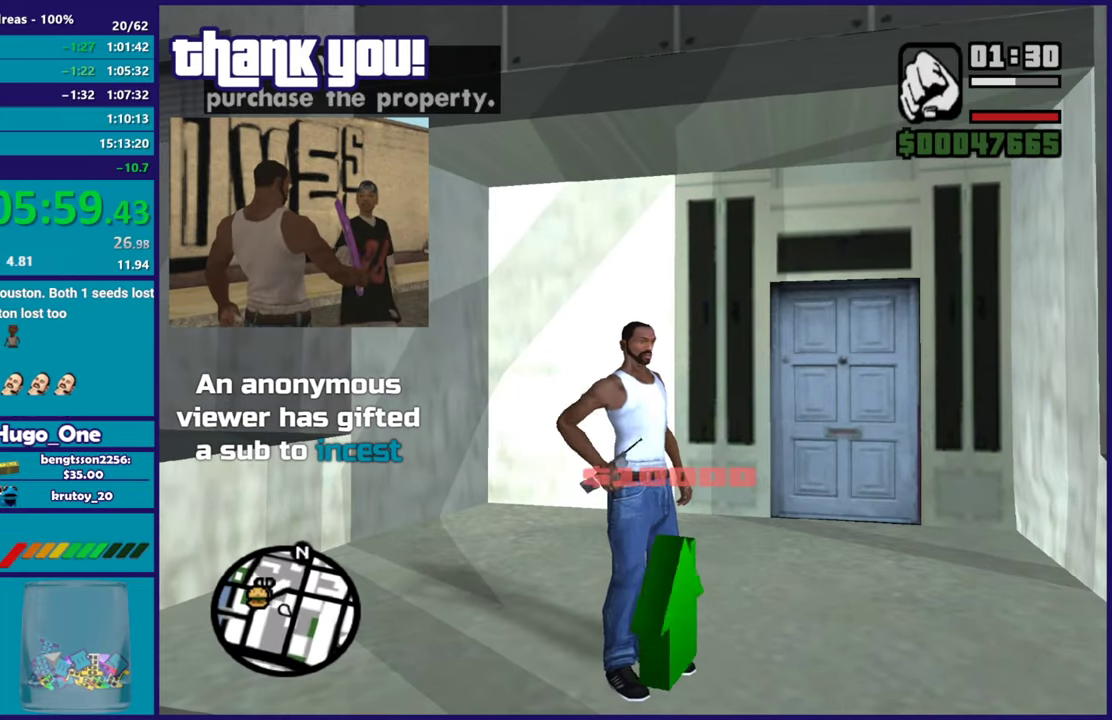
{"buttons": [], "left_stick": "center", "right_stick": "center", "events": [[67, "Y", "up"], [117, "Y", "down"], [267, "Y", "up"], [351, "Y", "down"], [484, "Y", "up"]]}
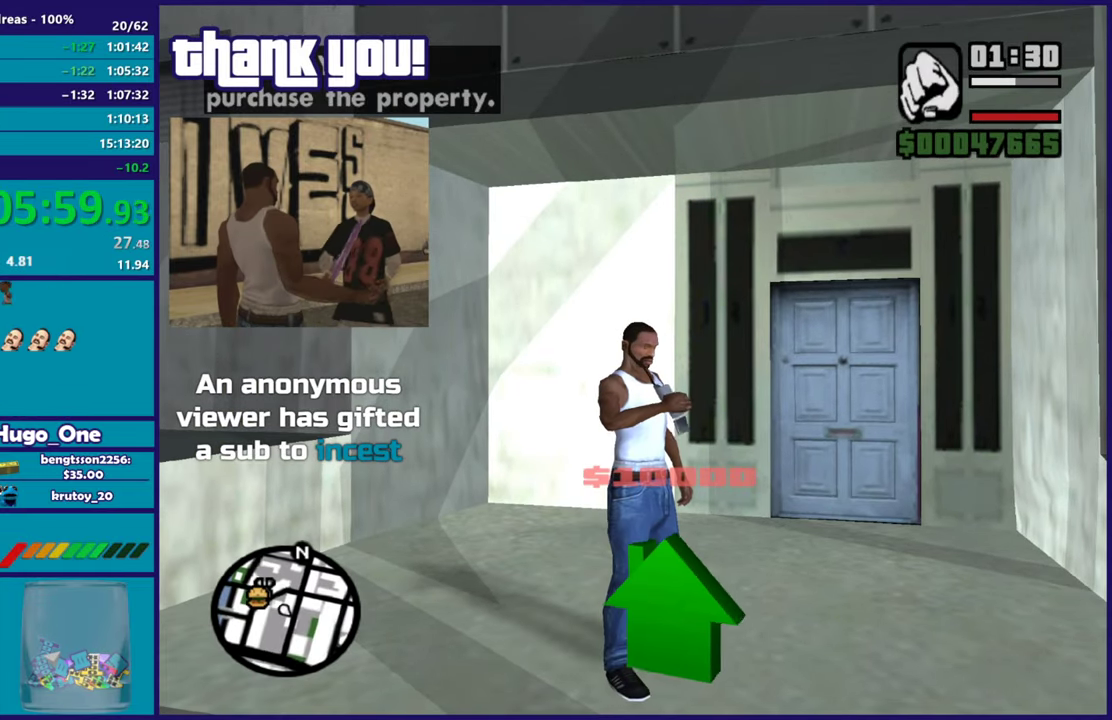
{"buttons": ["Y"], "left_stick": "center", "right_stick": "center", "events": [[117, "Y", "down"], [183, "Y", "up"], [267, "Y", "down"], [417, "Y", "up"], [467, "Y", "down"]]}
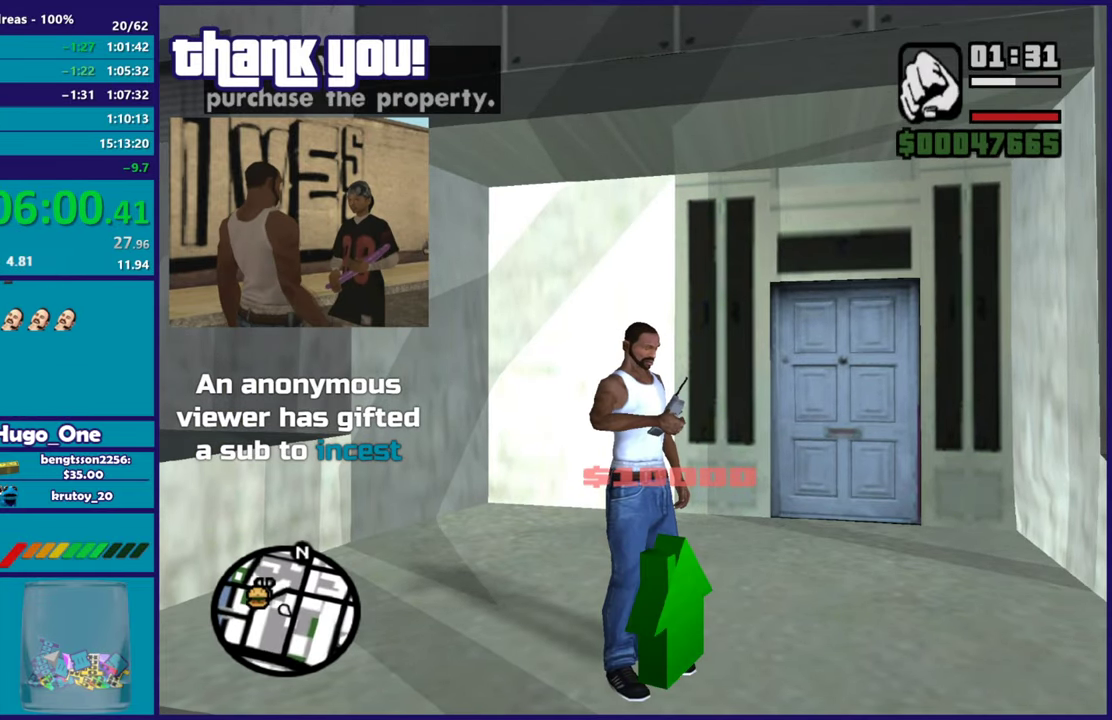
{"buttons": [], "left_stick": "center", "right_stick": "center", "events": [[117, "Y", "up"]]}